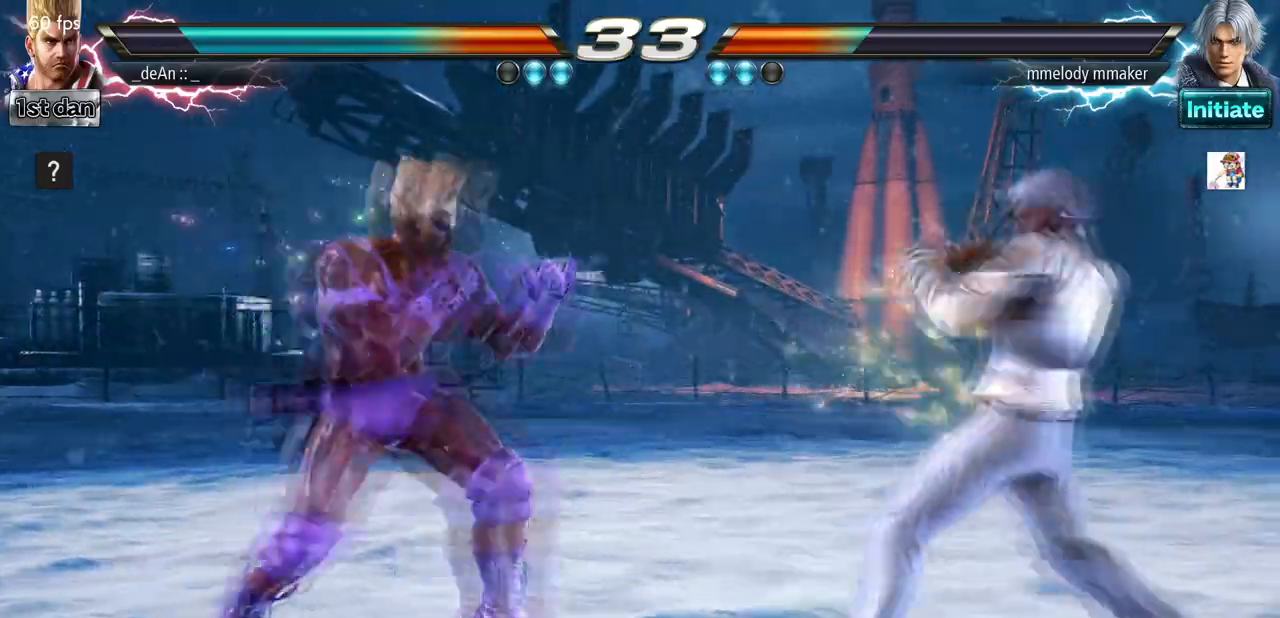
Gameplay with a controller (arcade stick); each line is a JSON object with the inputs held at the frame after it. "events" lists button and stick changes between this image and that frame as [ms after this image, input, new state], when the widget could be followed in between. Not read: L3 R3.
{"buttons": [], "left_stick": "center", "events": [[100, "TRIANGLE", "up"], [133, "left_stick", "center"], [200, "SQUARE", "down"], [300, "SQUARE", "up"], [367, "SQUARE", "down"], [500, "SQUARE", "up"]]}
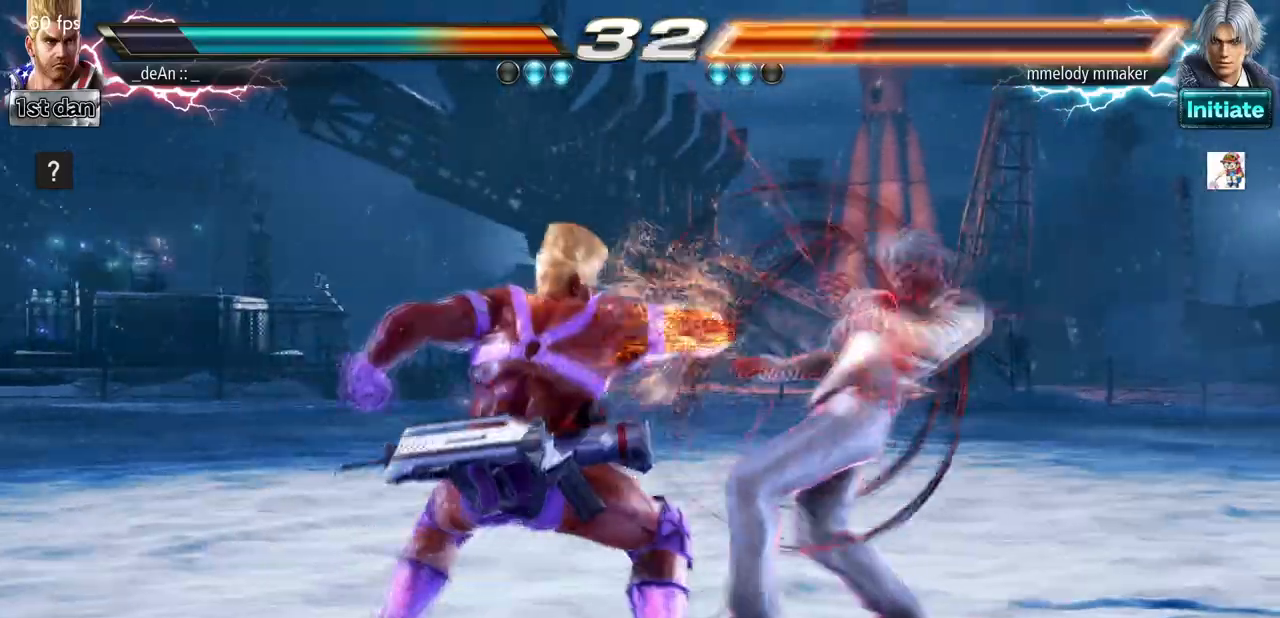
{"buttons": [], "left_stick": "center", "events": [[33, "SQUARE", "down"], [467, "SQUARE", "up"]]}
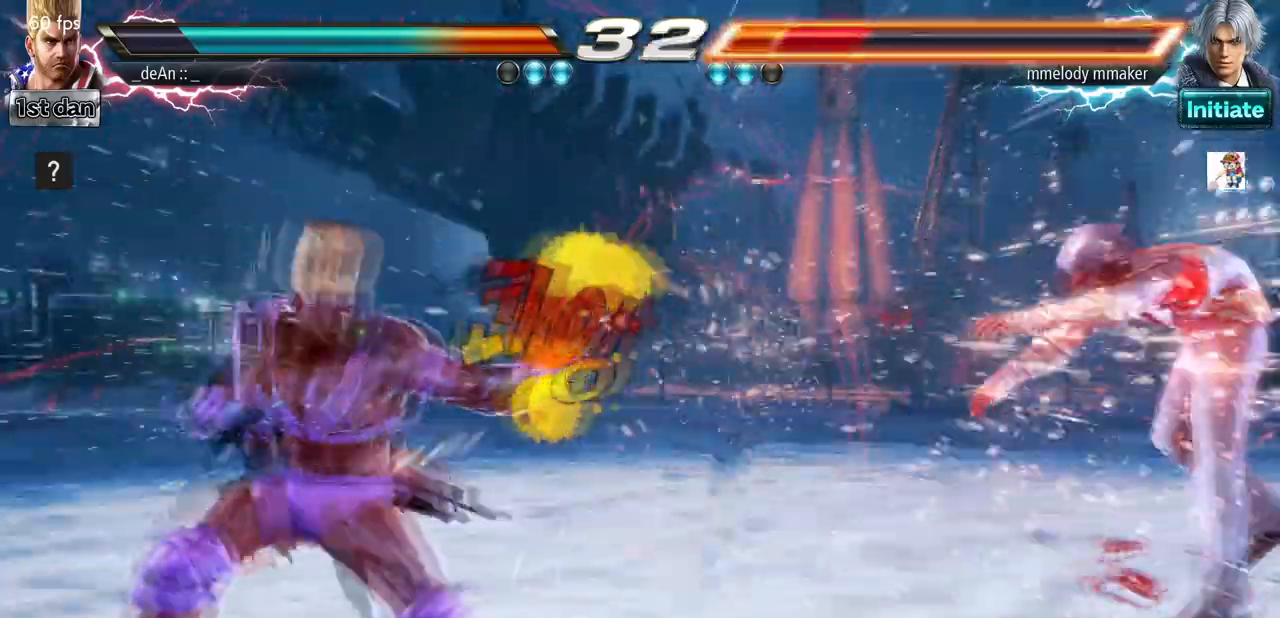
{"buttons": [], "left_stick": "right", "events": [[267, "left_stick", "right"], [333, "left_stick", "center"], [433, "left_stick", "right"]]}
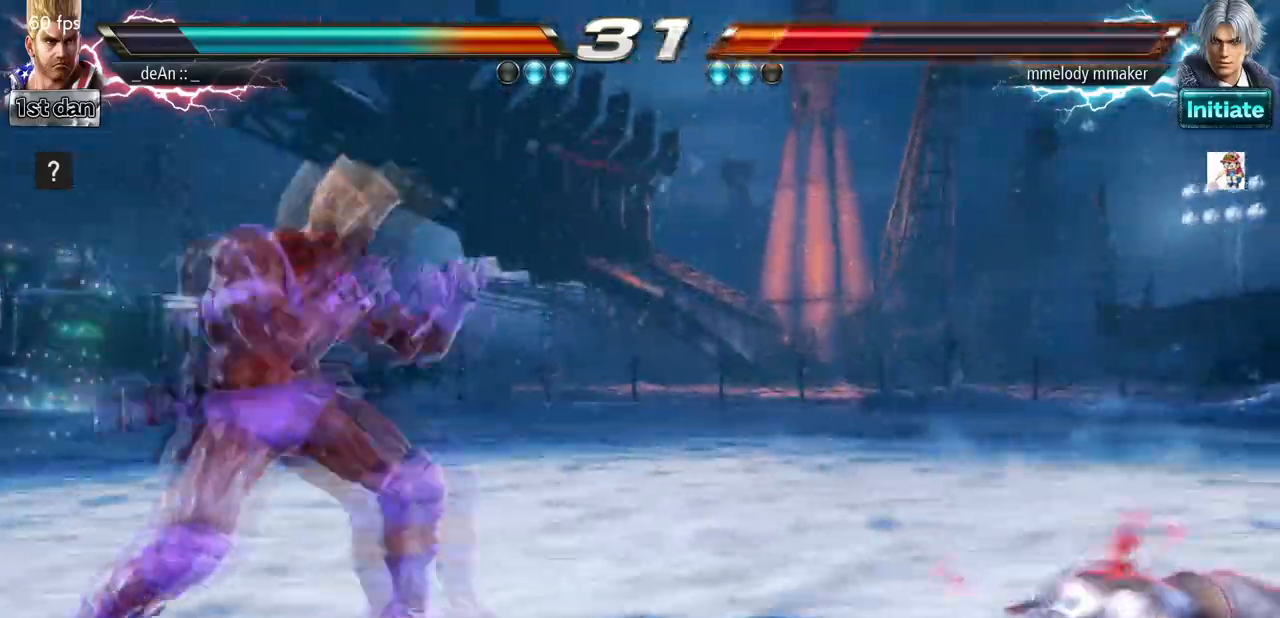
{"buttons": ["TRIANGLE"], "left_stick": "right", "events": [[267, "left_stick", "center"], [333, "left_stick", "down-right"], [400, "left_stick", "right"], [500, "TRIANGLE", "down"]]}
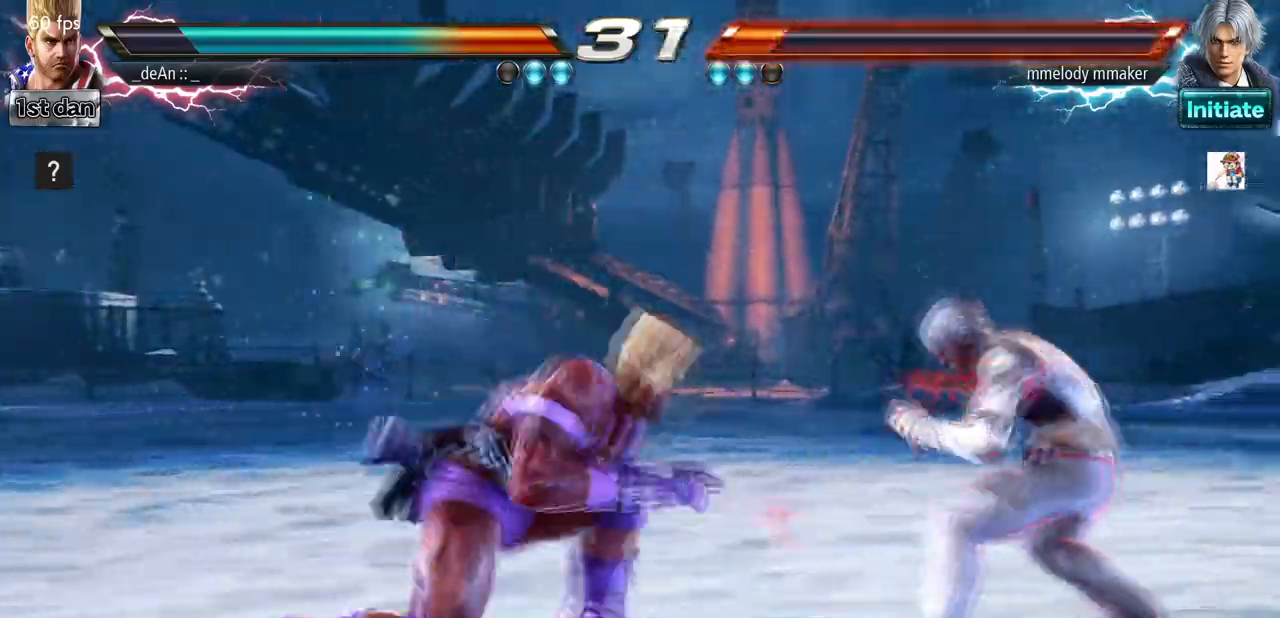
{"buttons": [], "left_stick": "center", "events": [[200, "TRIANGLE", "up"], [233, "left_stick", "center"]]}
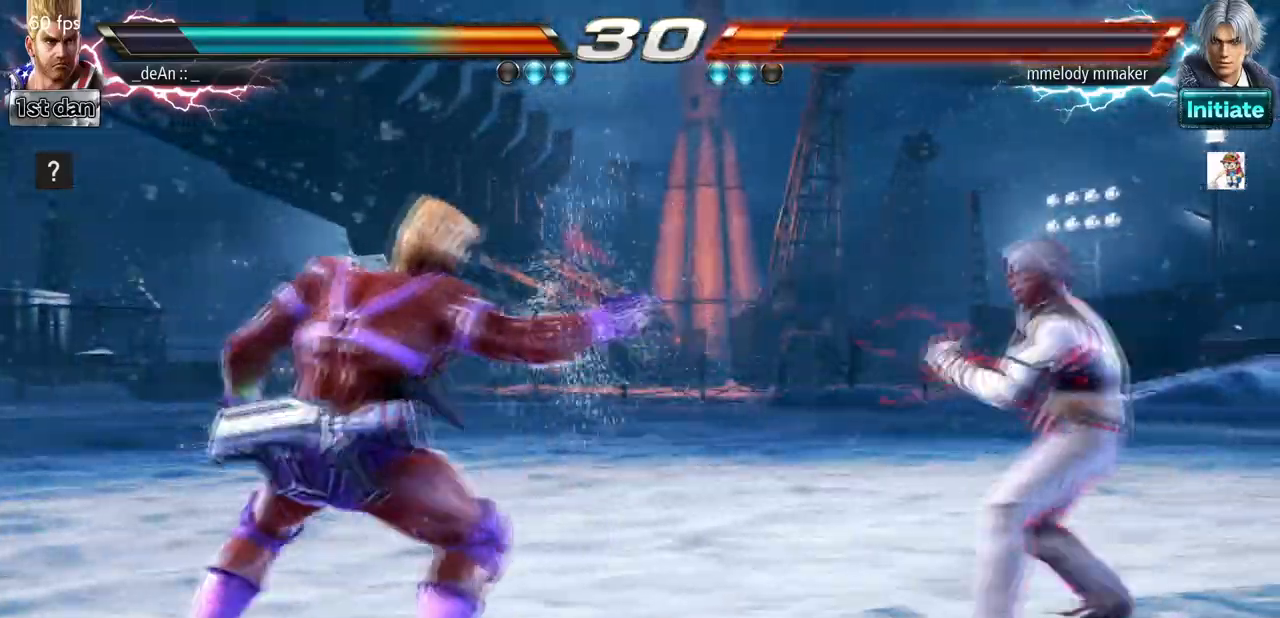
{"buttons": [], "left_stick": "left", "events": [[133, "left_stick", "left"], [233, "SQUARE", "down"], [233, "TRIANGLE", "down"], [367, "SQUARE", "up"], [367, "TRIANGLE", "up"]]}
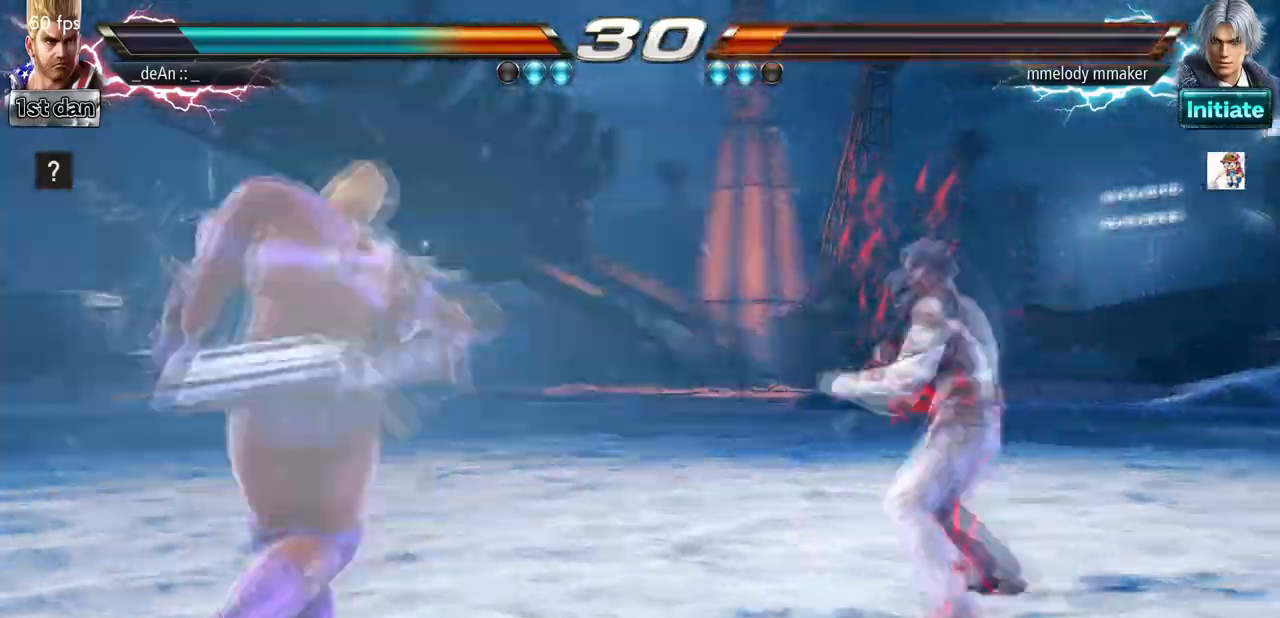
{"buttons": [], "left_stick": "left", "events": []}
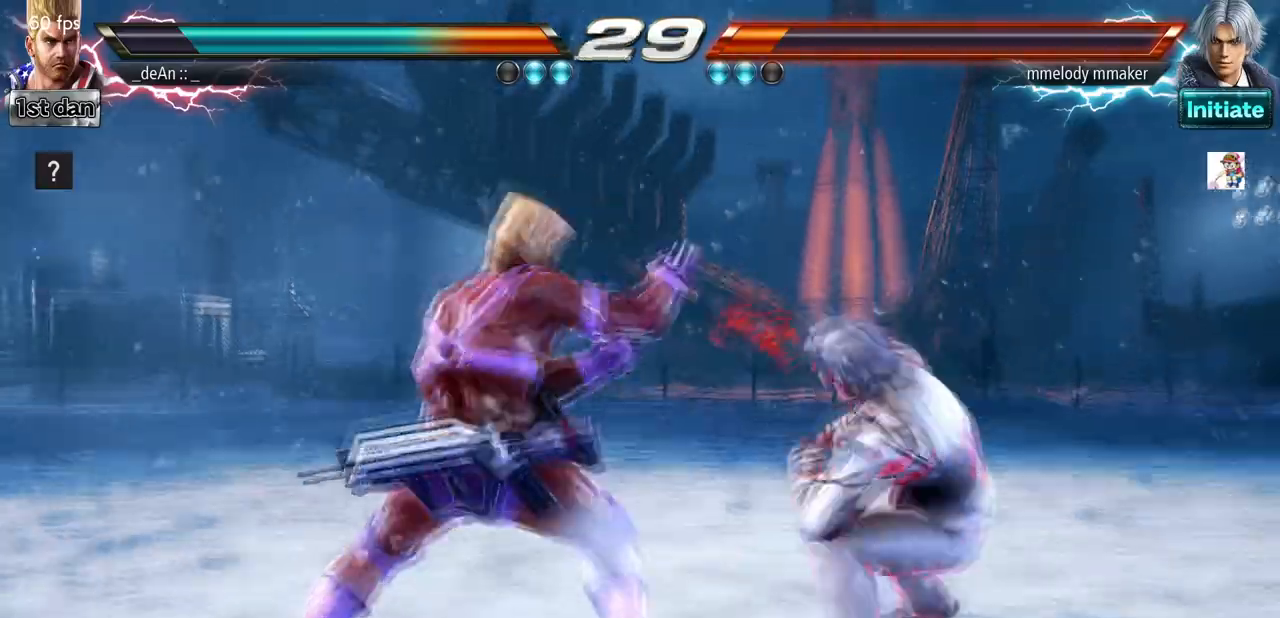
{"buttons": [], "left_stick": "left", "events": [[133, "left_stick", "center"], [200, "left_stick", "left"]]}
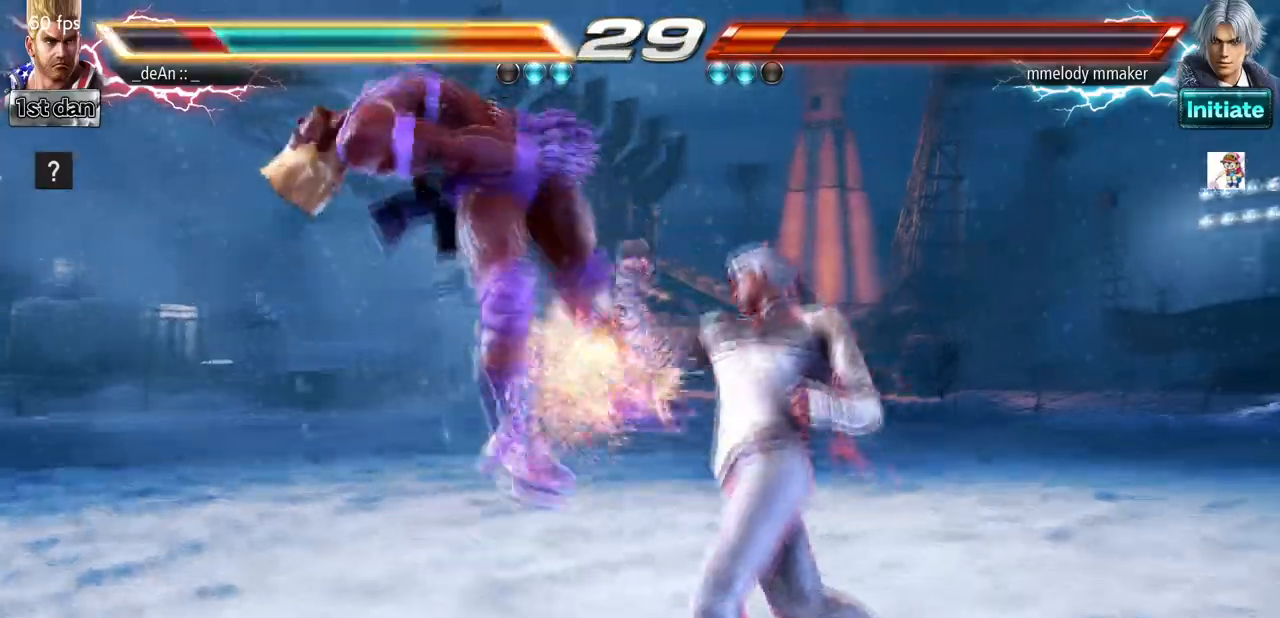
{"buttons": [], "left_stick": "left", "events": [[267, "SQUARE", "down"], [400, "SQUARE", "up"]]}
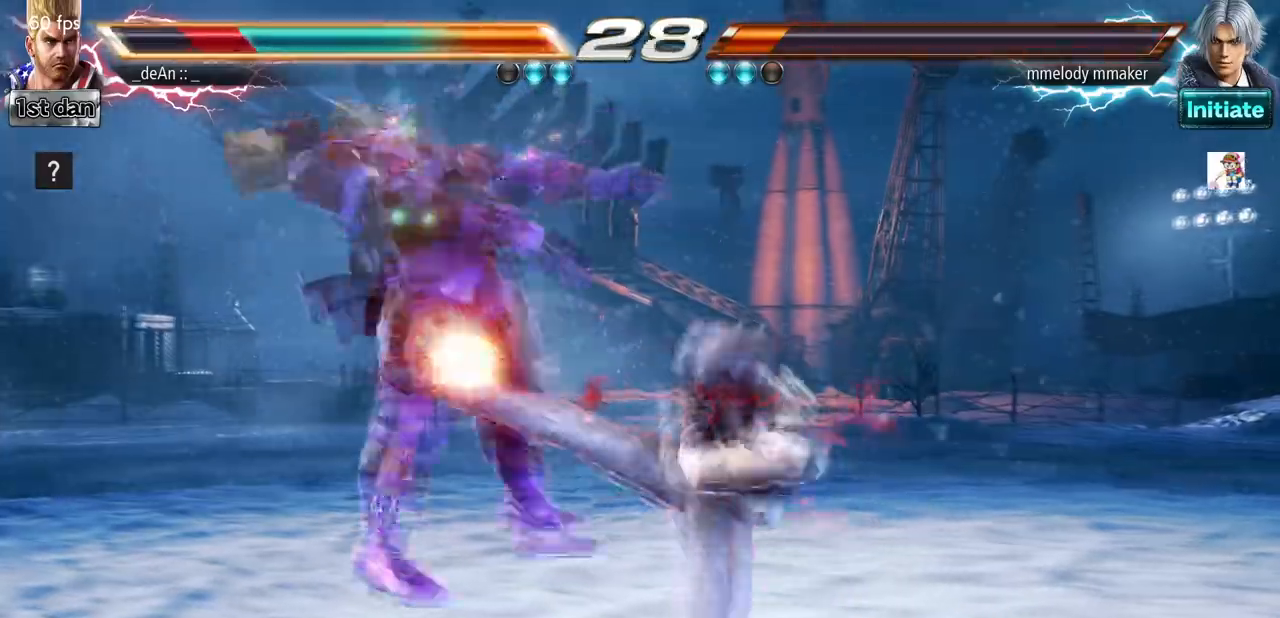
{"buttons": [], "left_stick": "center", "events": [[67, "left_stick", "center"]]}
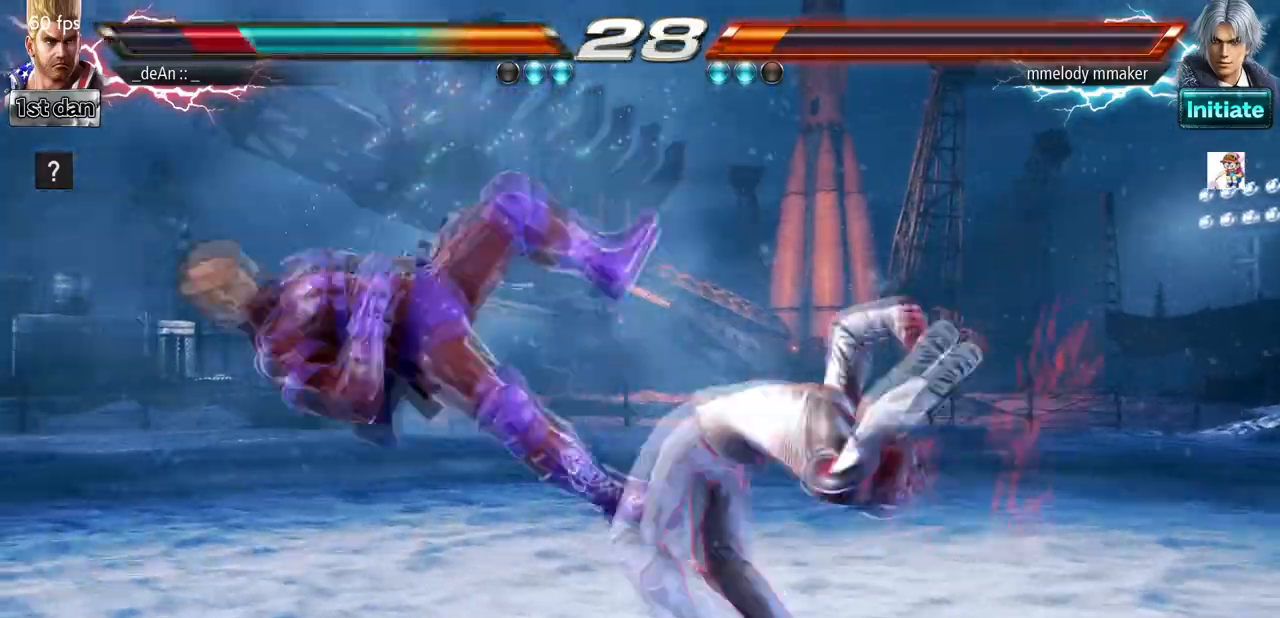
{"buttons": [], "left_stick": "center", "events": []}
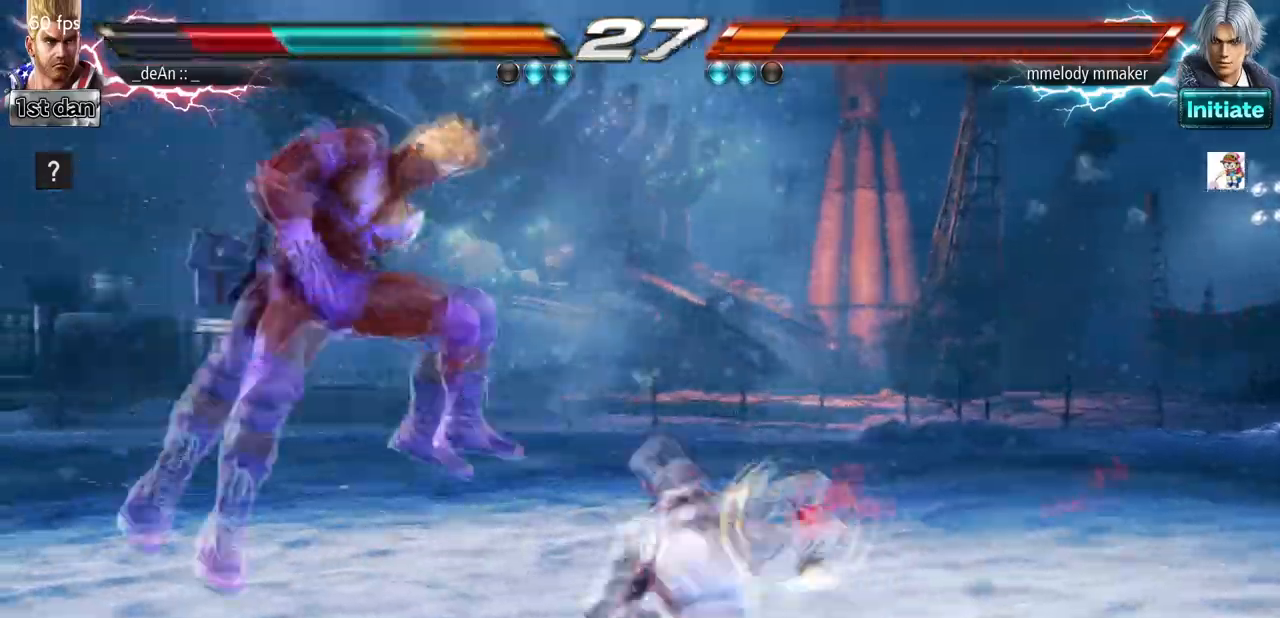
{"buttons": [], "left_stick": "center", "events": []}
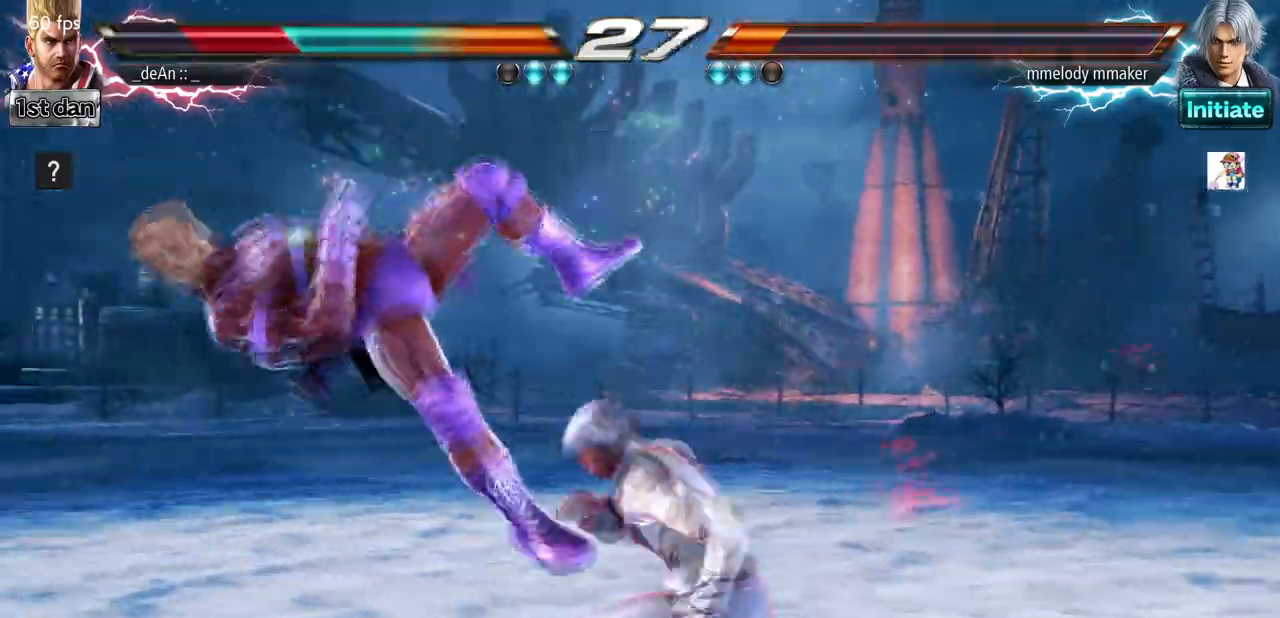
{"buttons": [], "left_stick": "center", "events": []}
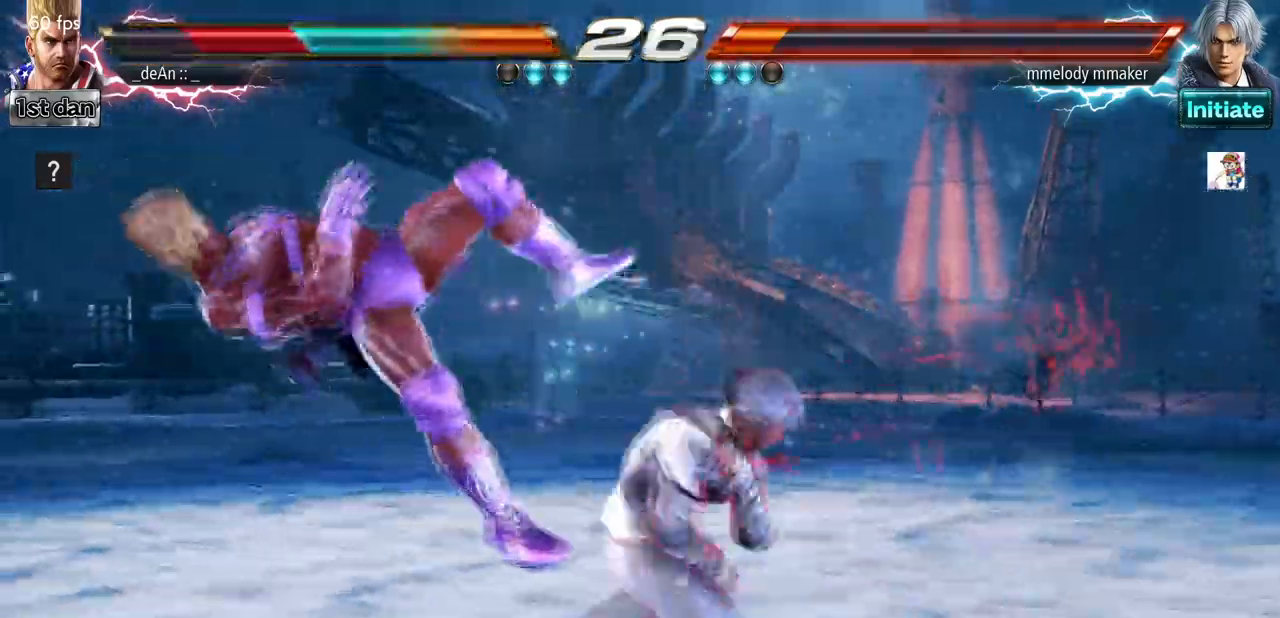
{"buttons": [], "left_stick": "center", "events": []}
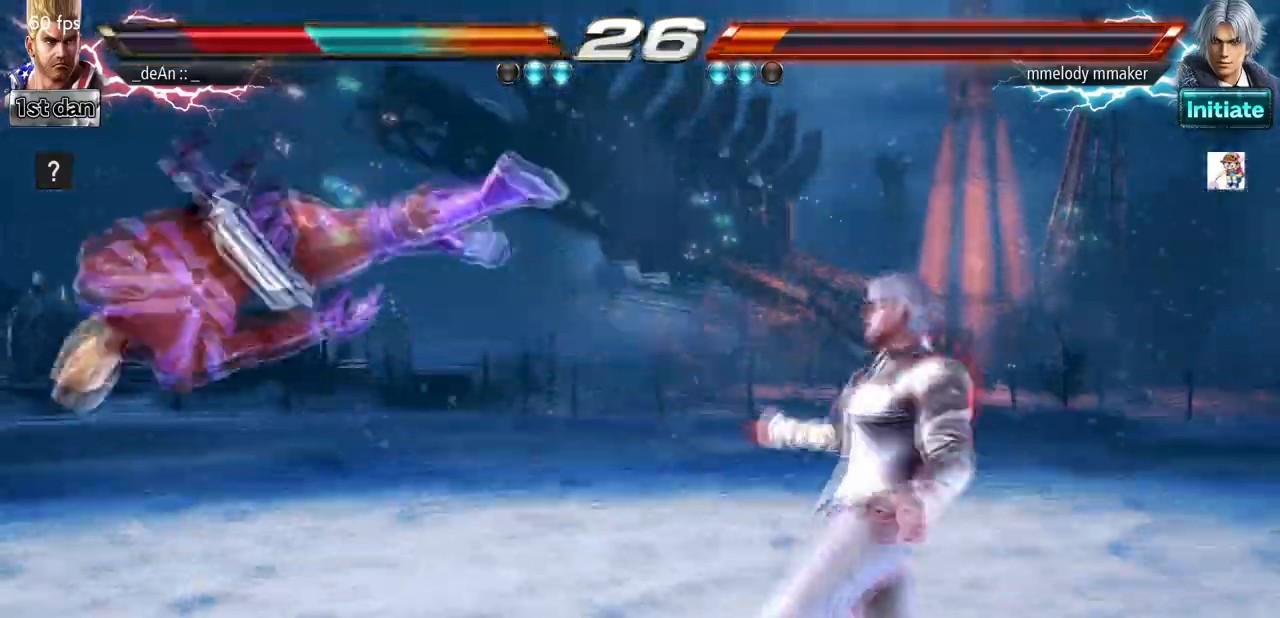
{"buttons": [], "left_stick": "center", "events": []}
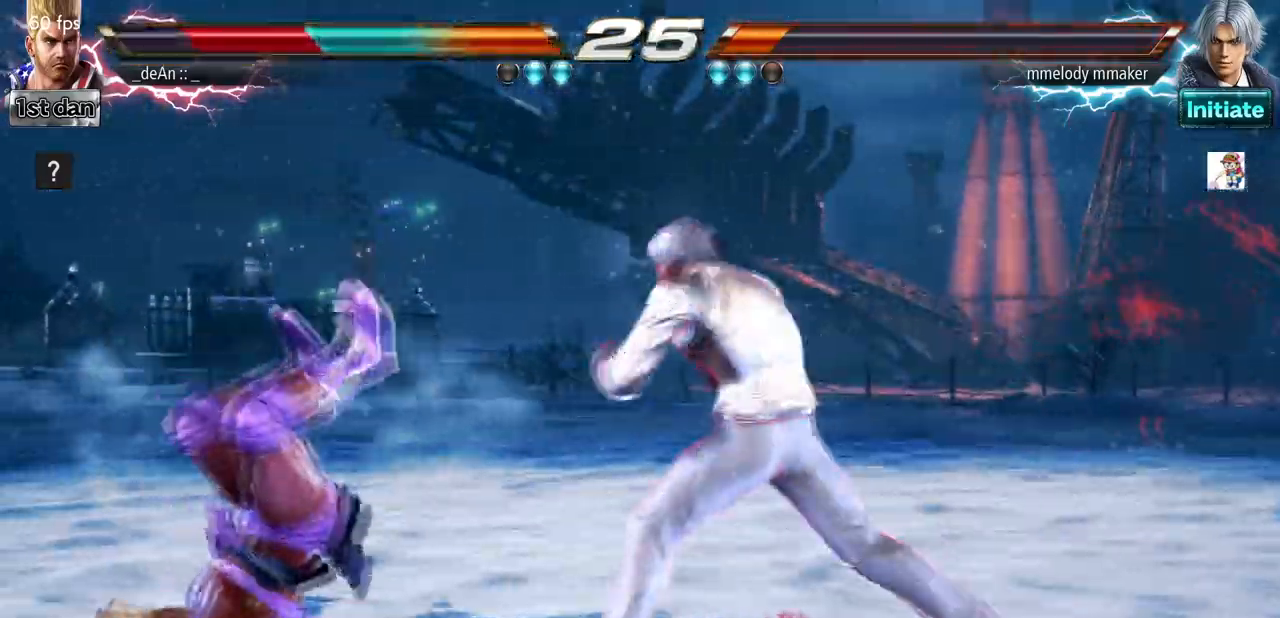
{"buttons": [], "left_stick": "center", "events": []}
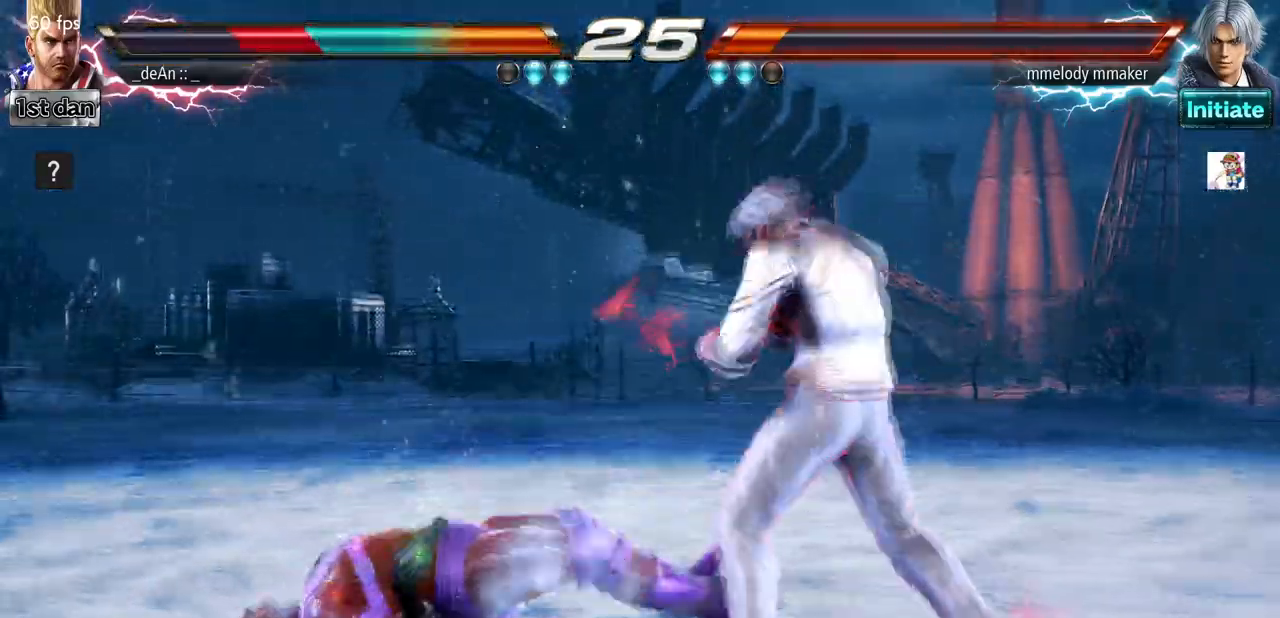
{"buttons": [], "left_stick": "center", "events": []}
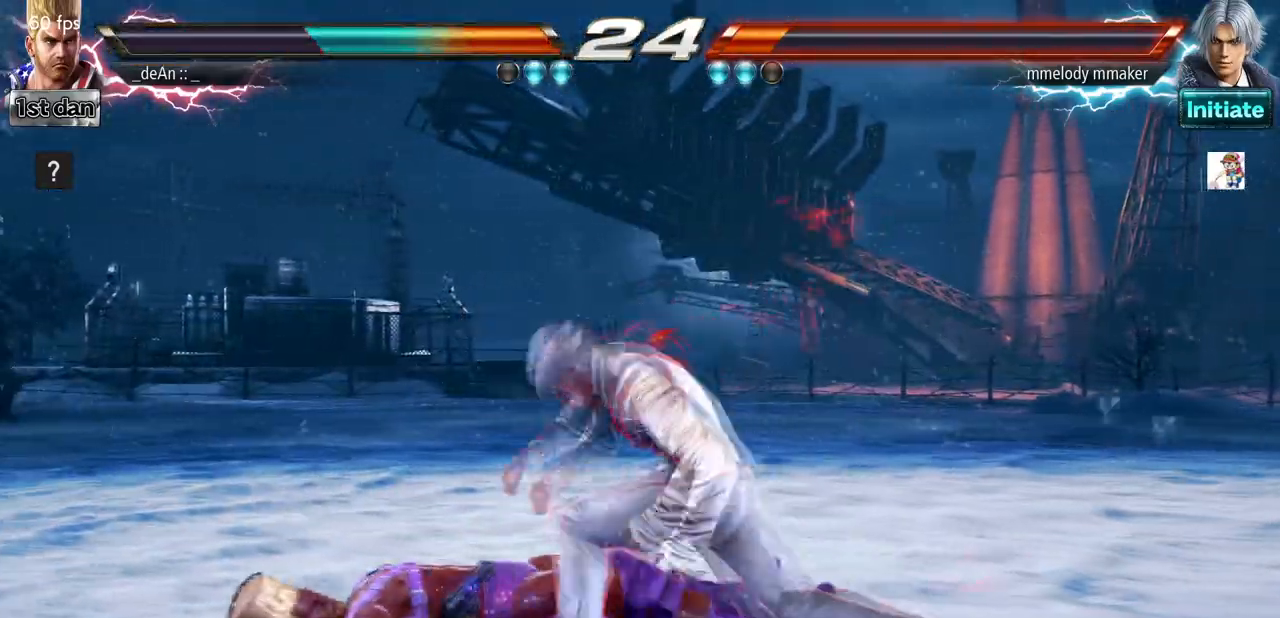
{"buttons": [], "left_stick": "center", "events": []}
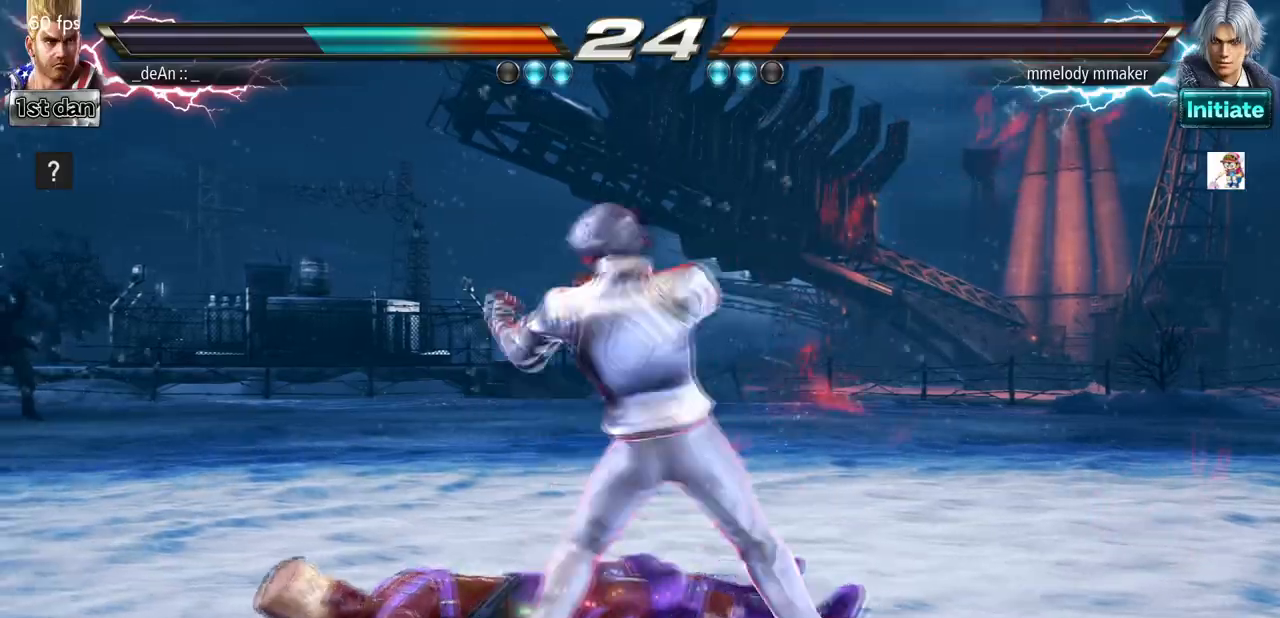
{"buttons": [], "left_stick": "center", "events": []}
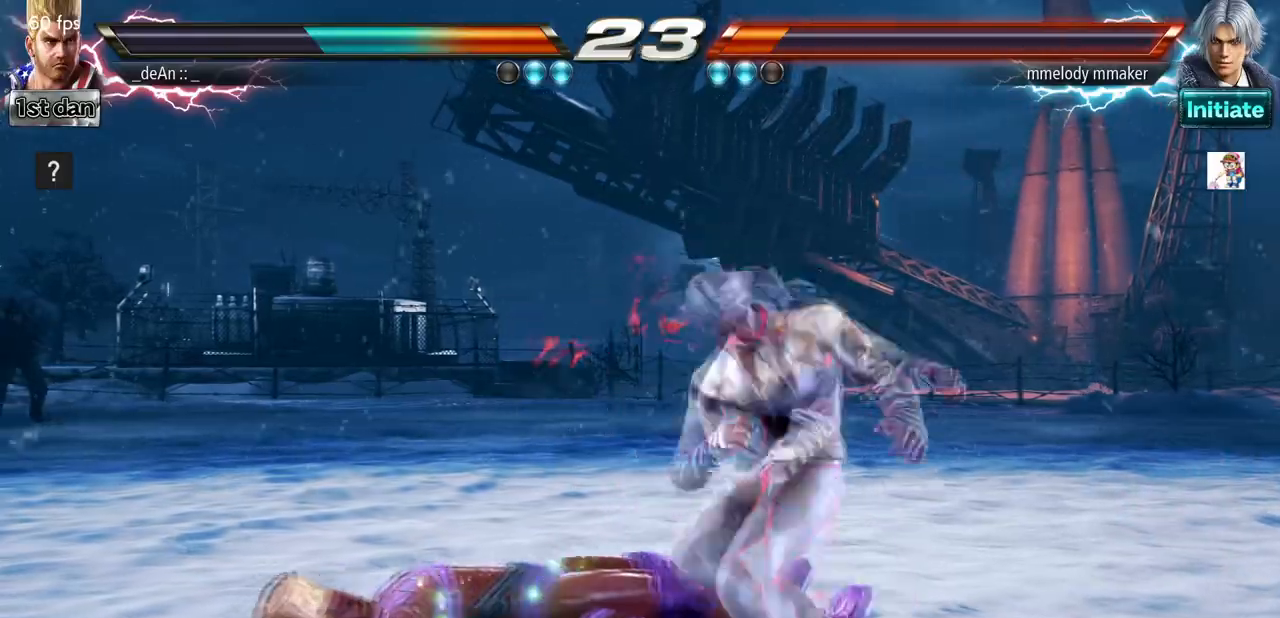
{"buttons": [], "left_stick": "center", "events": []}
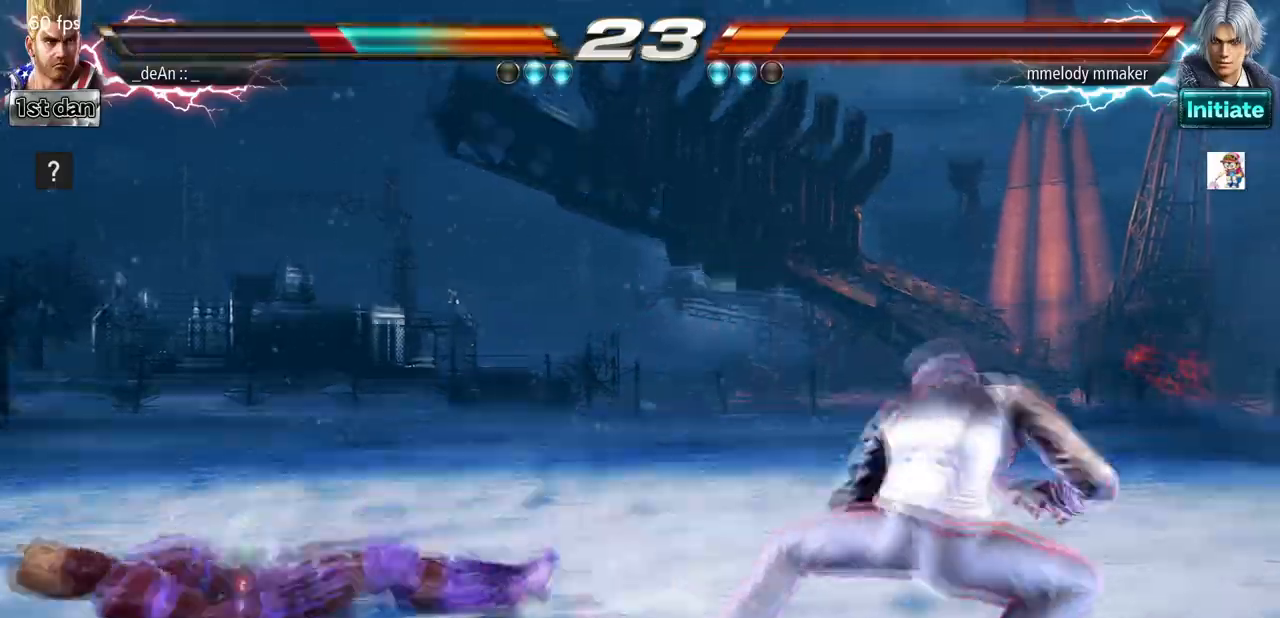
{"buttons": [], "left_stick": "center", "events": [[100, "left_stick", "left"], [133, "SQUARE", "down"], [300, "SQUARE", "up"], [400, "left_stick", "center"]]}
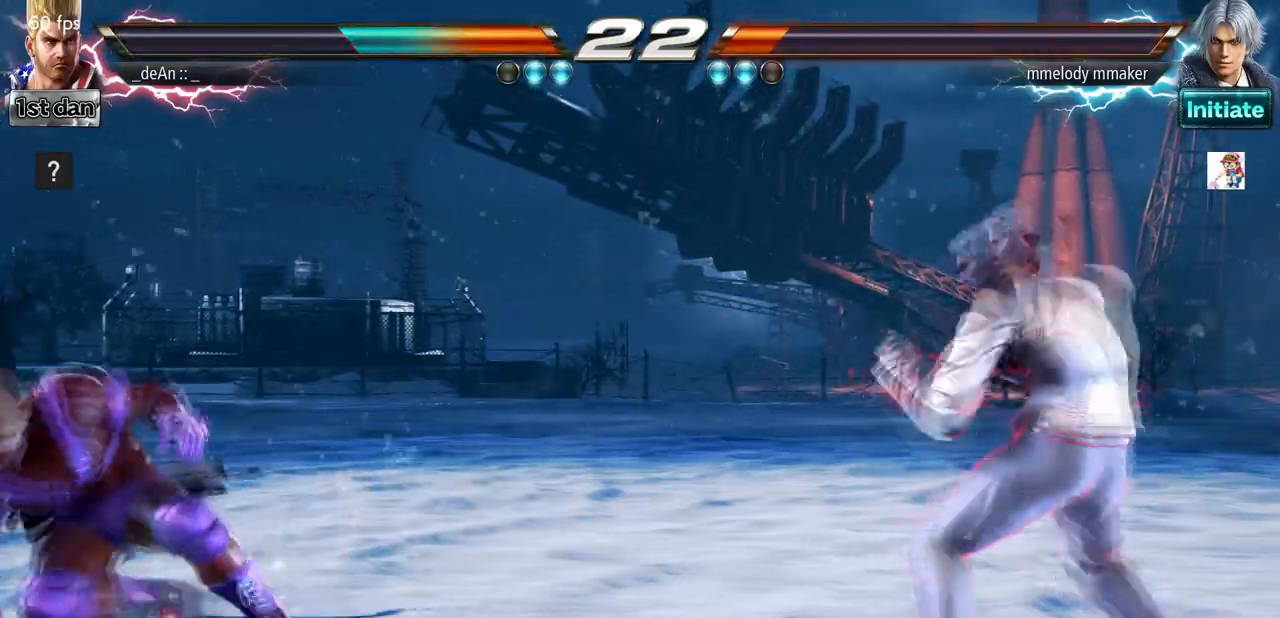
{"buttons": [], "left_stick": "center", "events": [[33, "left_stick", "left"], [100, "left_stick", "center"], [233, "left_stick", "left"], [400, "left_stick", "down"], [467, "left_stick", "center"]]}
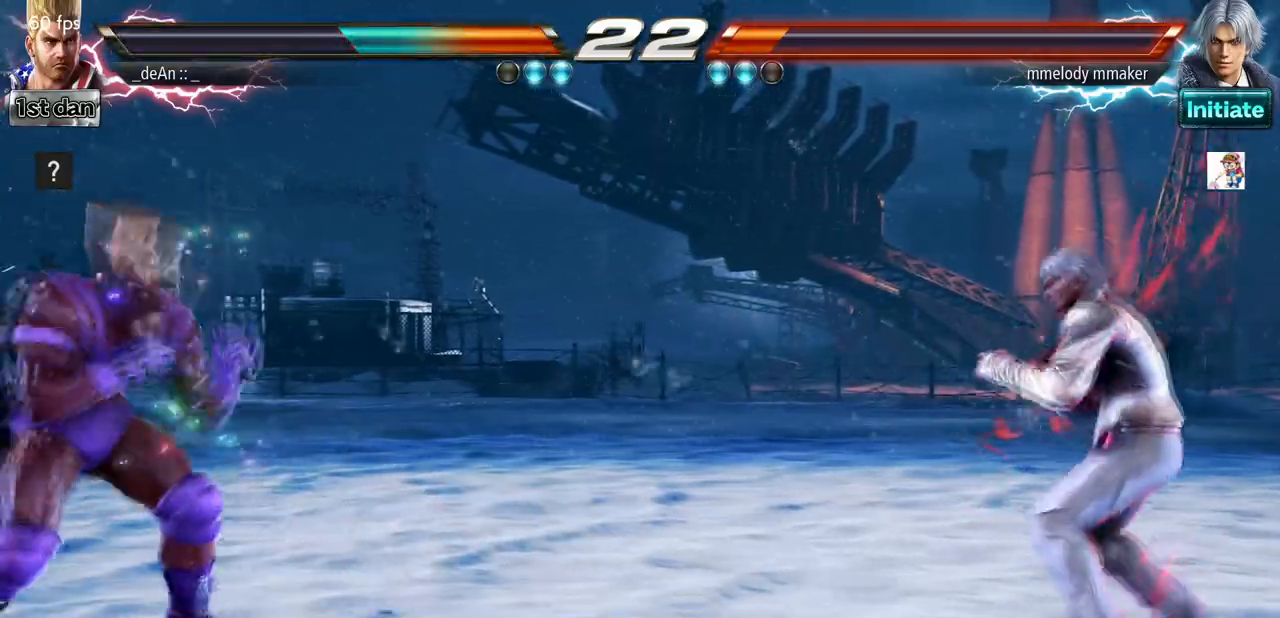
{"buttons": [], "left_stick": "right", "events": [[133, "left_stick", "left"], [267, "left_stick", "center"], [367, "left_stick", "right"], [433, "left_stick", "center"], [500, "left_stick", "right"]]}
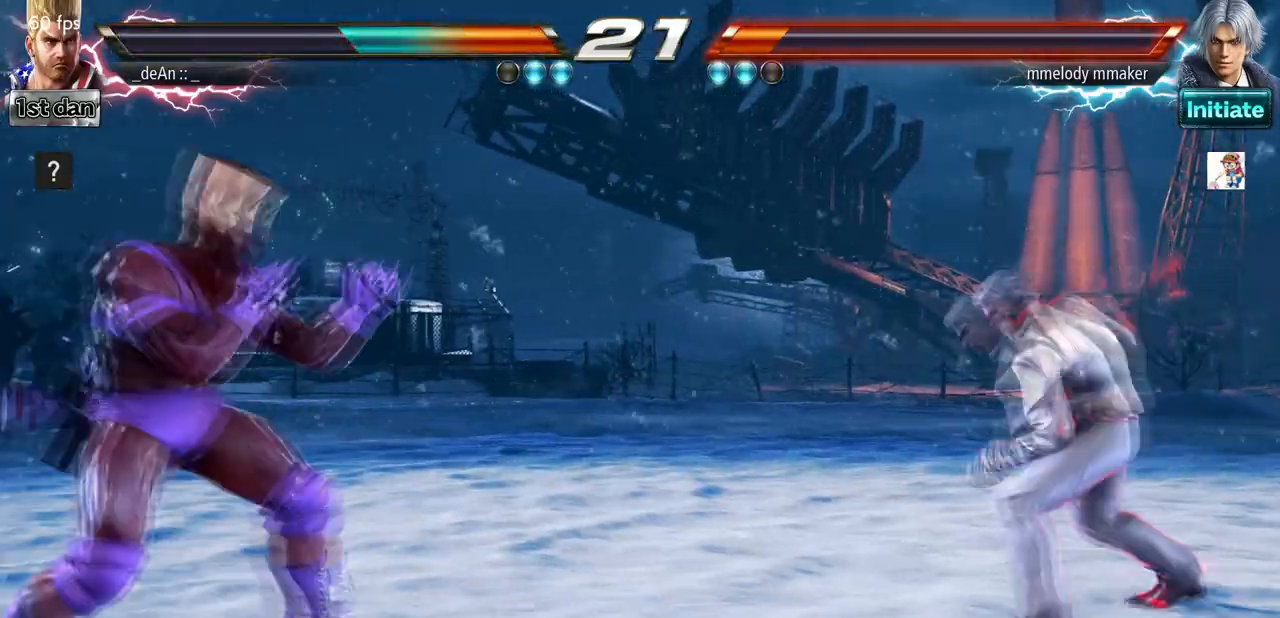
{"buttons": [], "left_stick": "center", "events": [[167, "left_stick", "left"], [500, "left_stick", "center"]]}
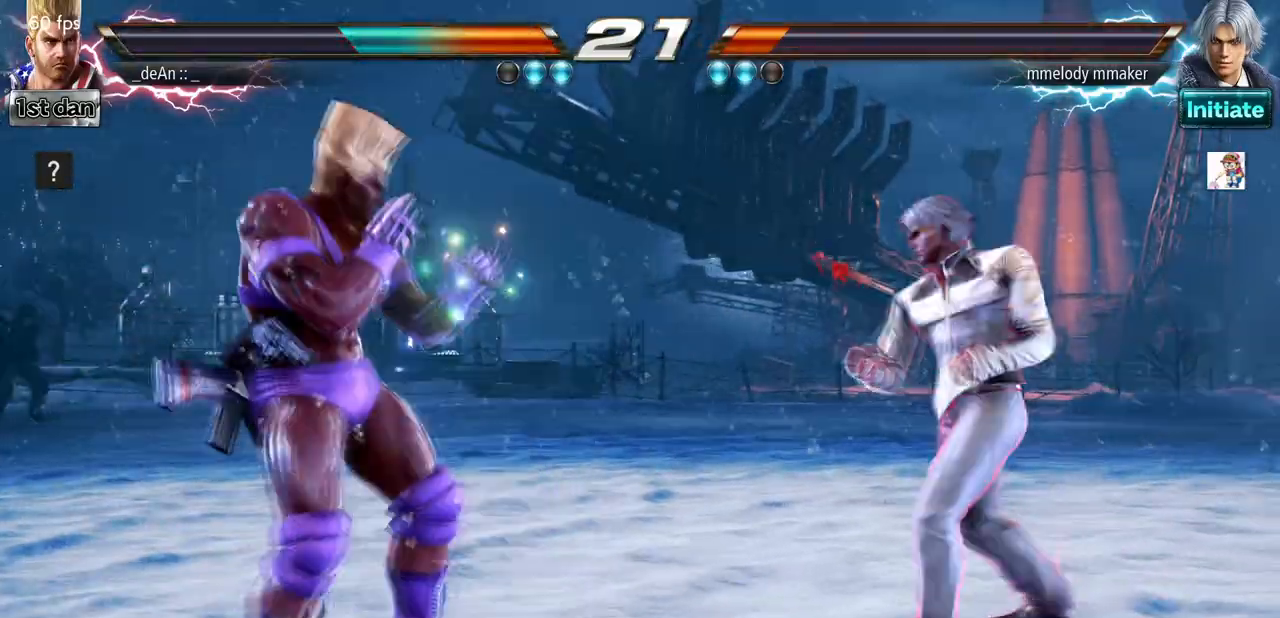
{"buttons": ["SQUARE", "TRIANGLE"], "left_stick": "center", "events": [[67, "left_stick", "right"], [133, "left_stick", "center"], [200, "left_stick", "right"], [333, "SQUARE", "down"], [400, "left_stick", "center"], [433, "TRIANGLE", "down"]]}
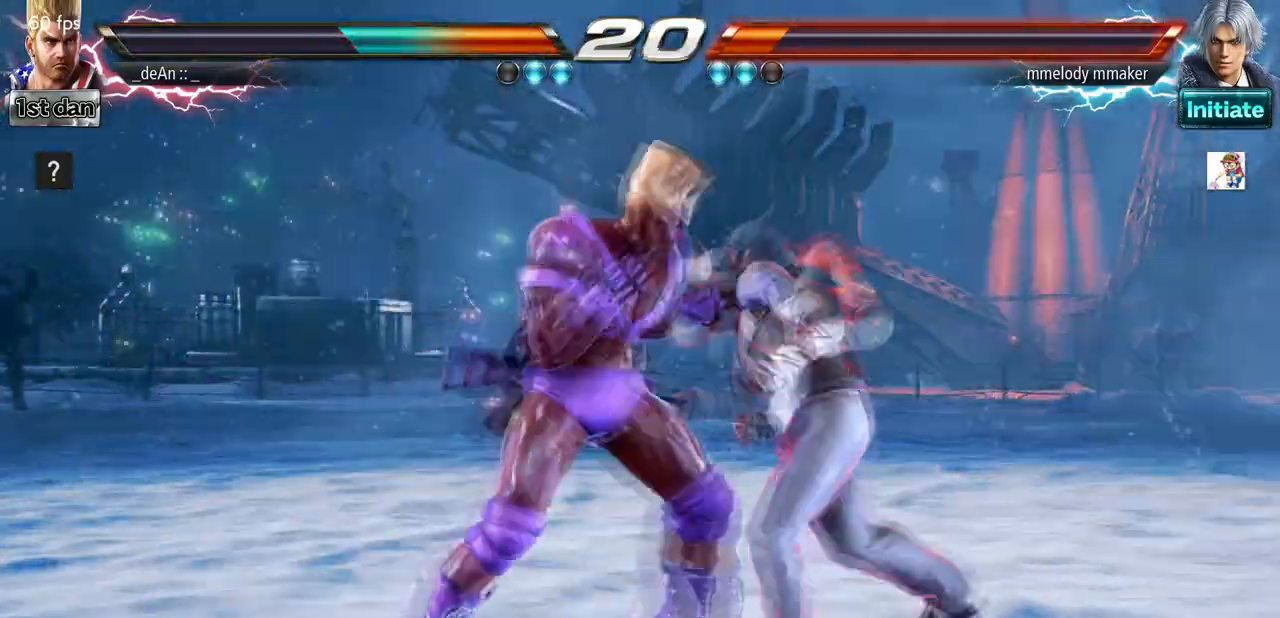
{"buttons": [], "left_stick": "center", "events": [[100, "SQUARE", "up"], [133, "TRIANGLE", "up"]]}
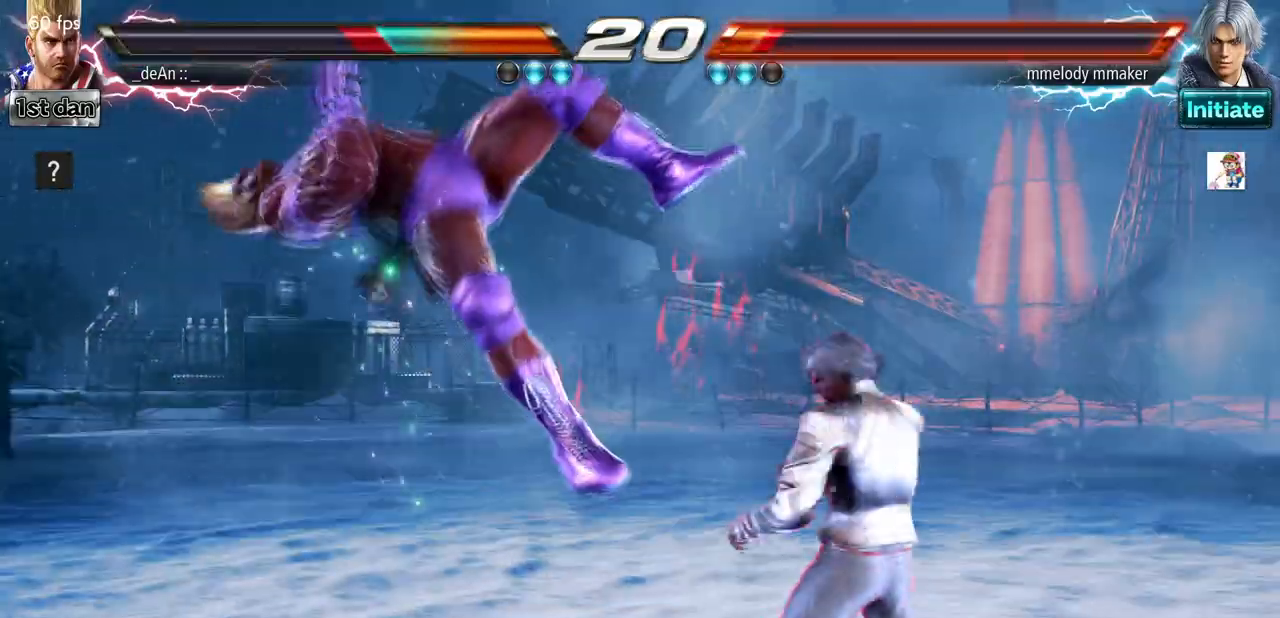
{"buttons": [], "left_stick": "left", "events": [[33, "left_stick", "left"], [133, "SQUARE", "down"], [300, "SQUARE", "up"]]}